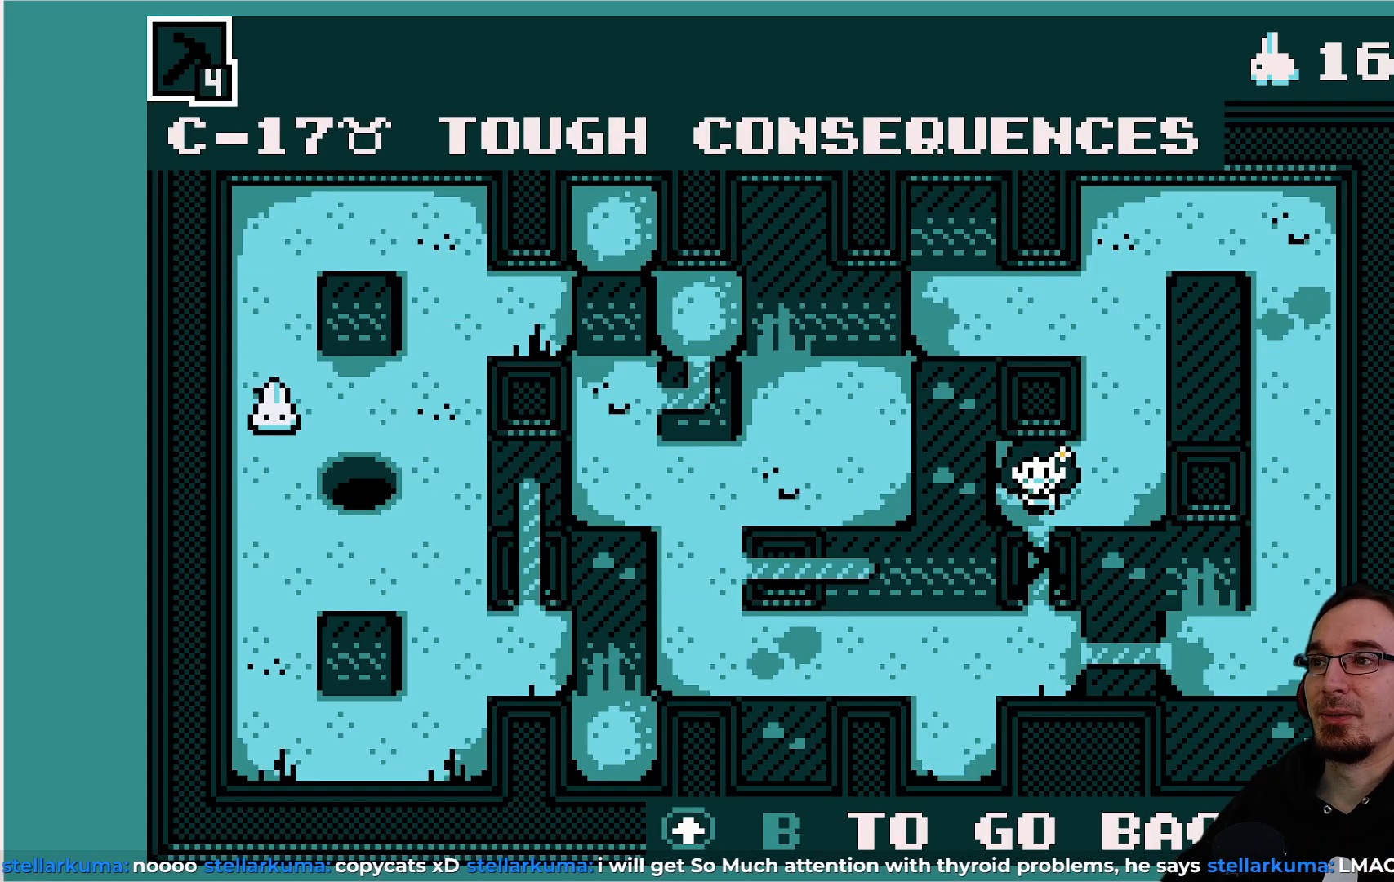
Gameplay with a controller (PlayStation layout); each line is a JSON object with the inputs held at the frame after it. "events" lists button and stick changes between this image and that frame as [ms after this image, input, new state], when the widget could be followed in between. Not read: L3 R3 right_stick.
{"buttons": [], "left_stick": "center", "events": []}
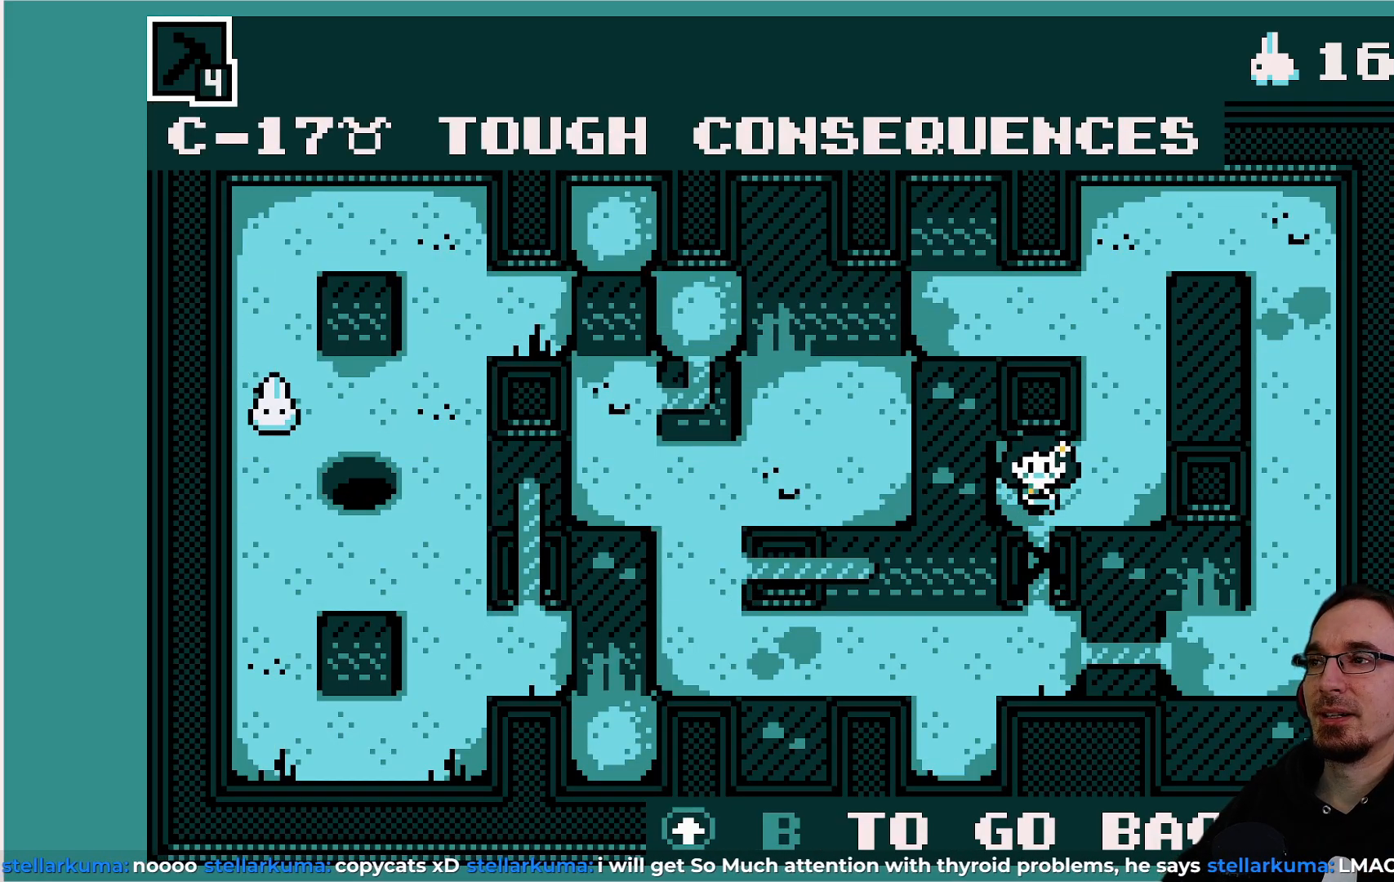
{"buttons": [], "left_stick": "center", "events": []}
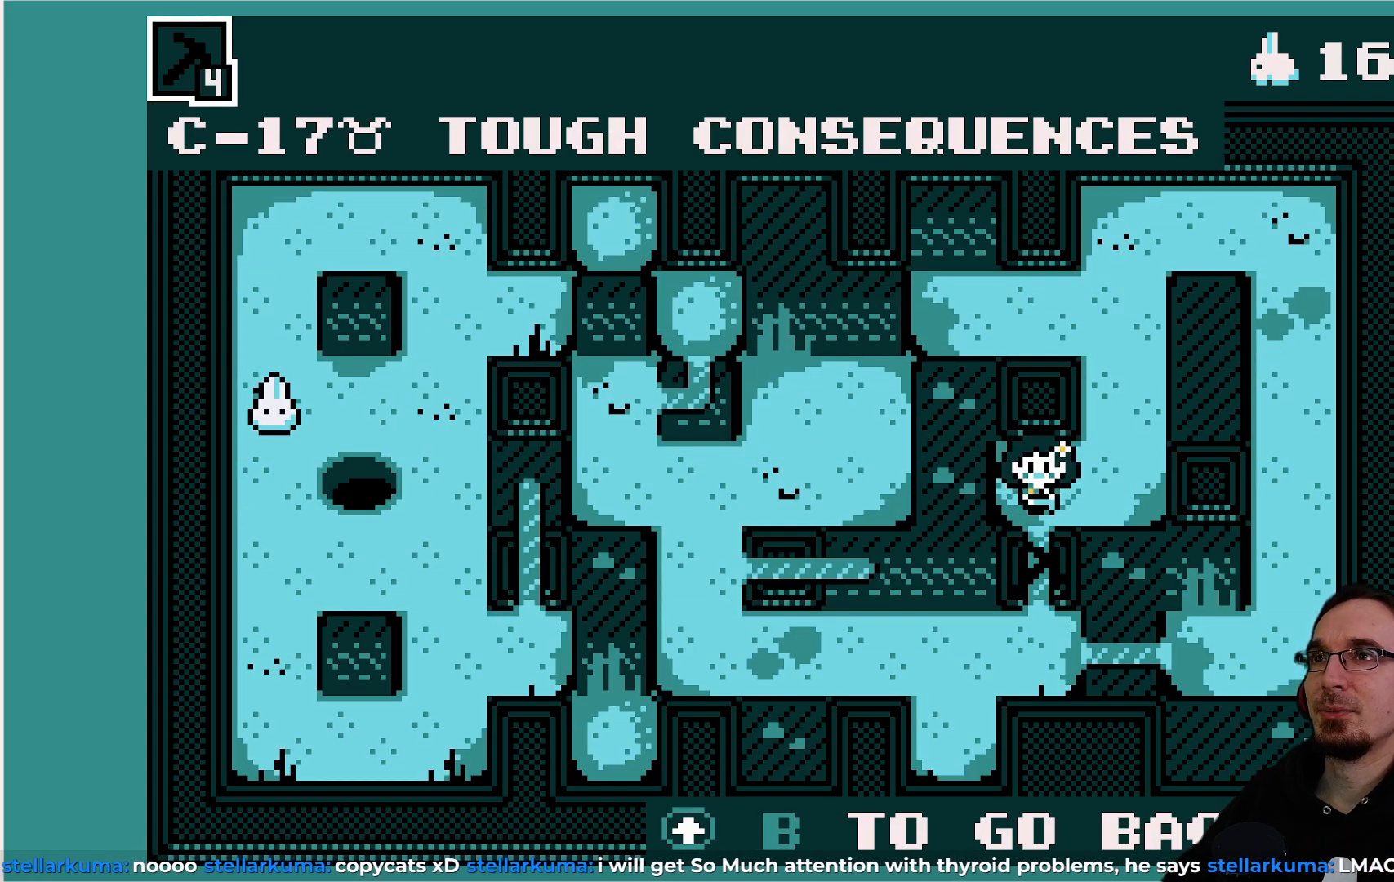
{"buttons": [], "left_stick": "center", "events": []}
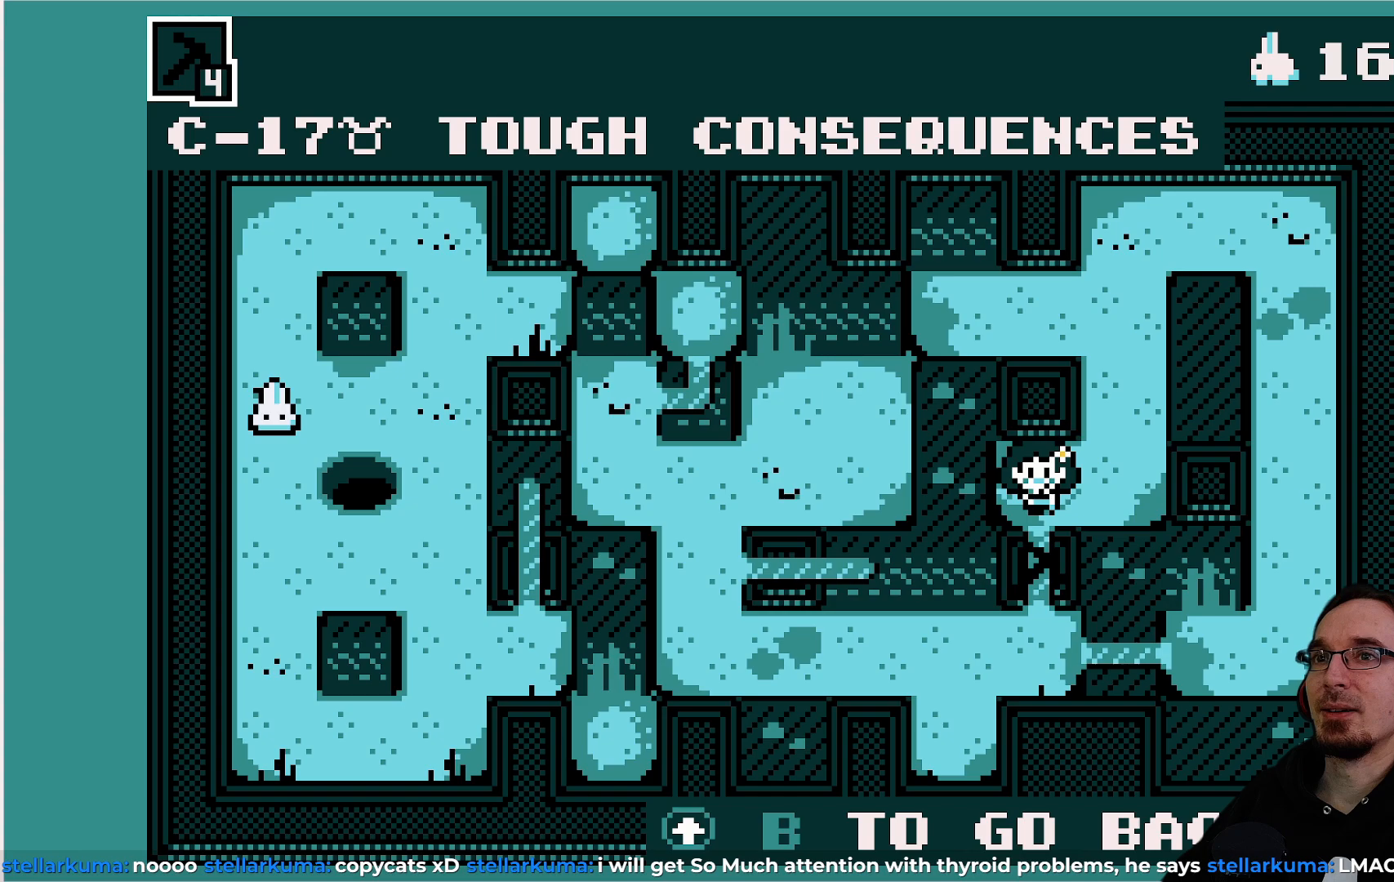
{"buttons": [], "left_stick": "center", "events": []}
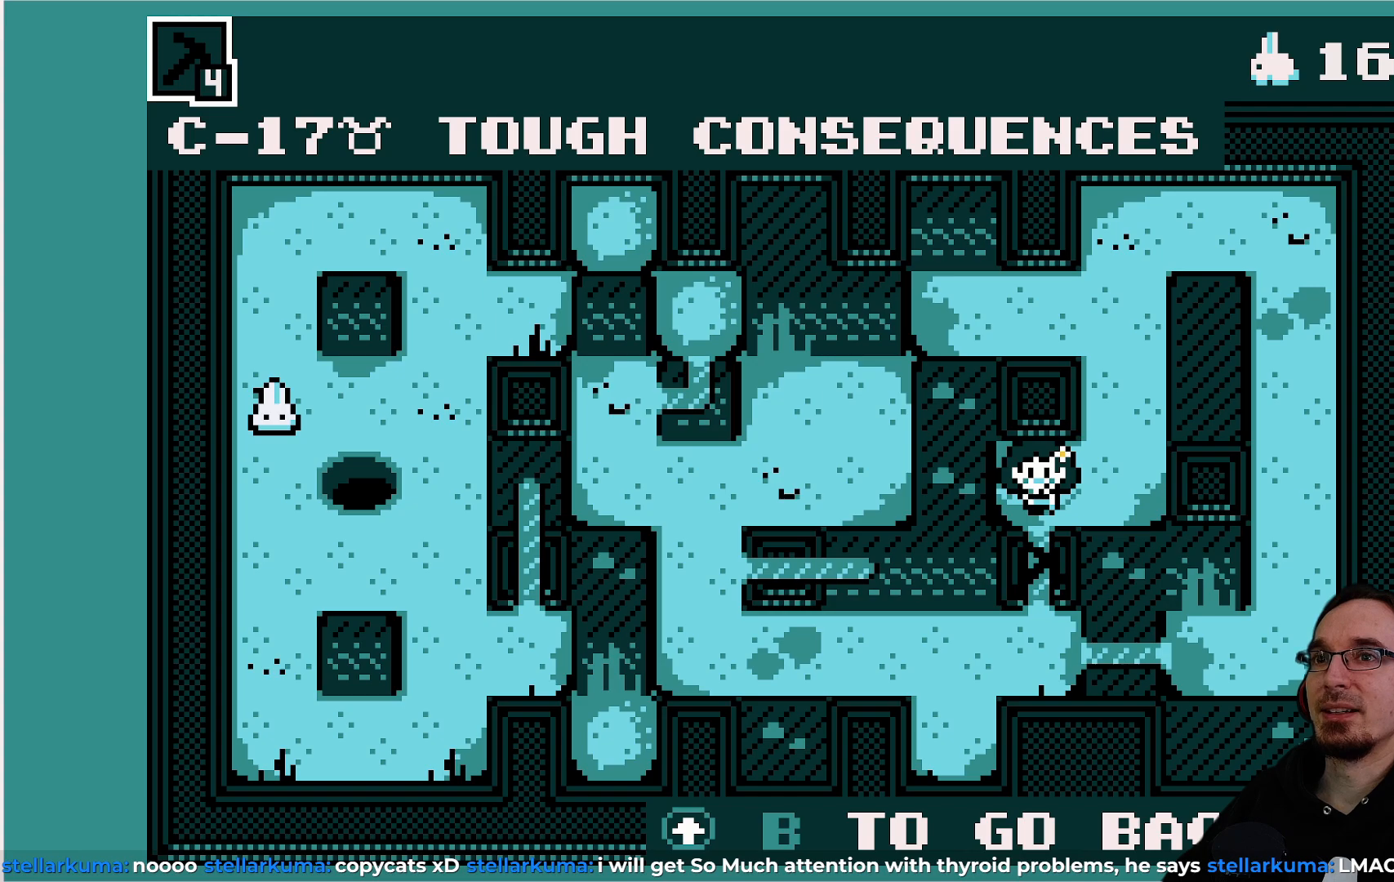
{"buttons": [], "left_stick": "center", "events": [[167, "DPAD_RIGHT", "down"], [317, "DPAD_RIGHT", "up"]]}
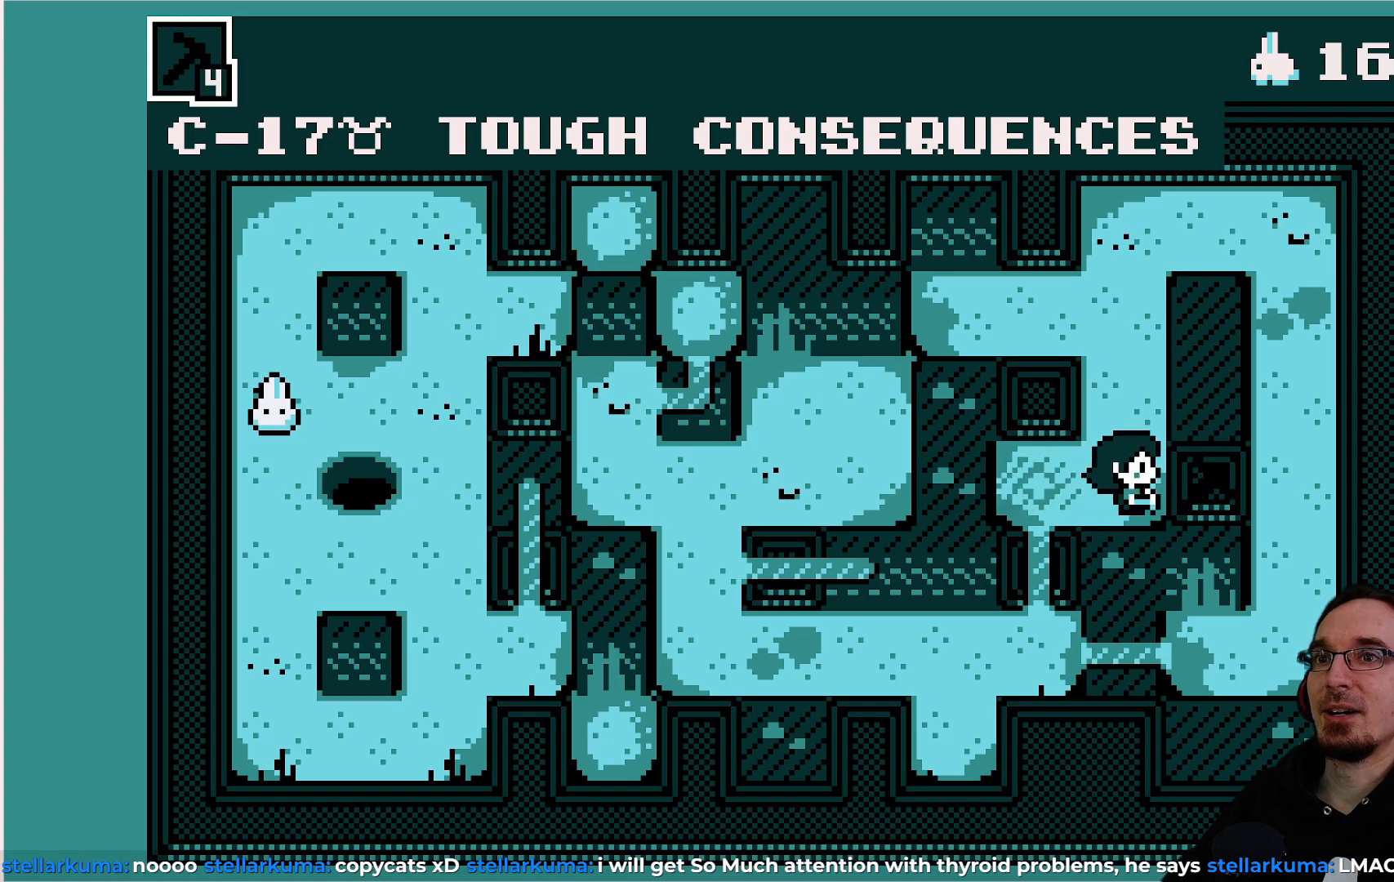
{"buttons": [], "left_stick": "center", "events": []}
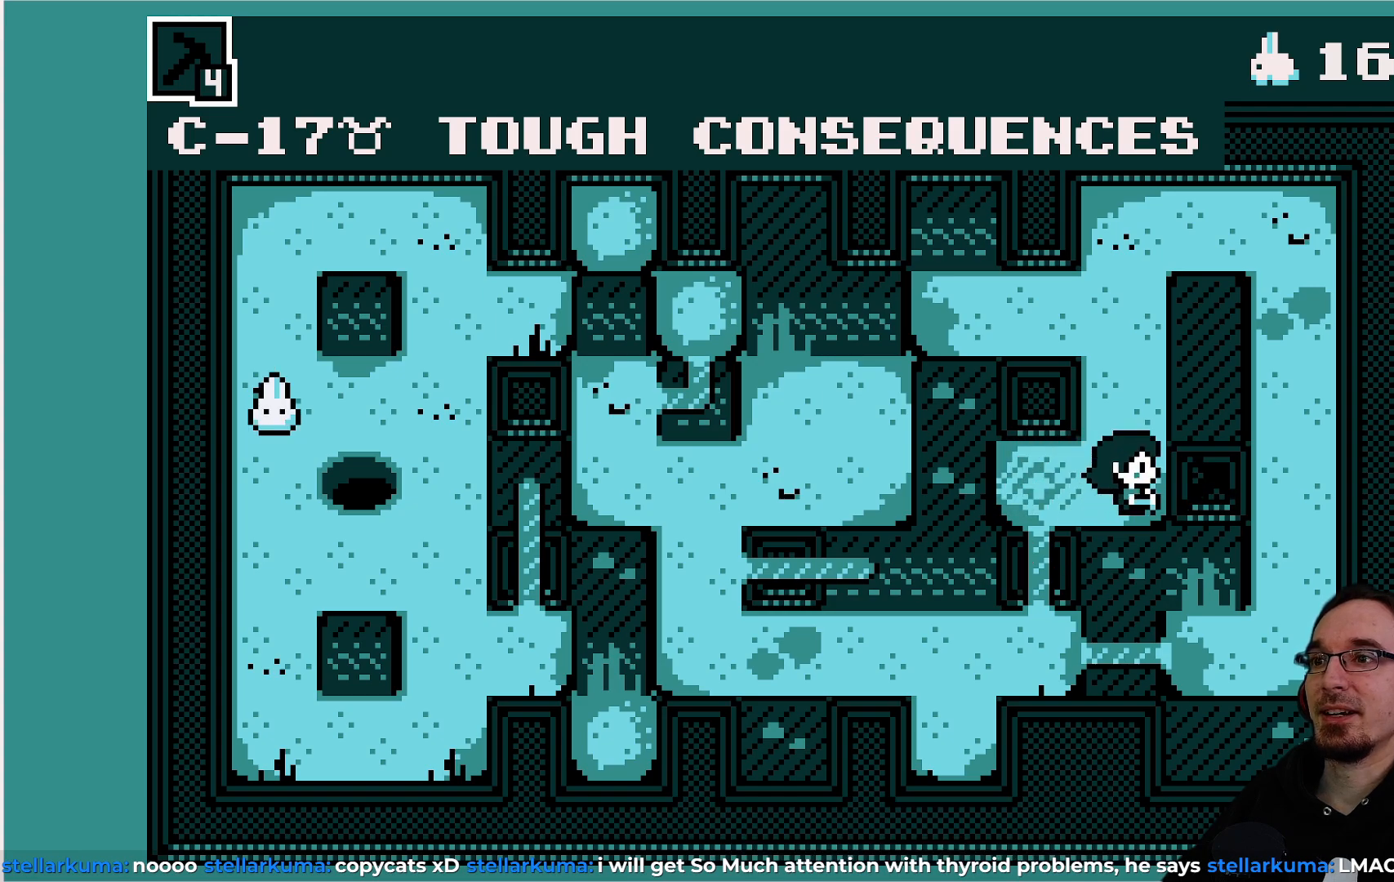
{"buttons": [], "left_stick": "center", "events": []}
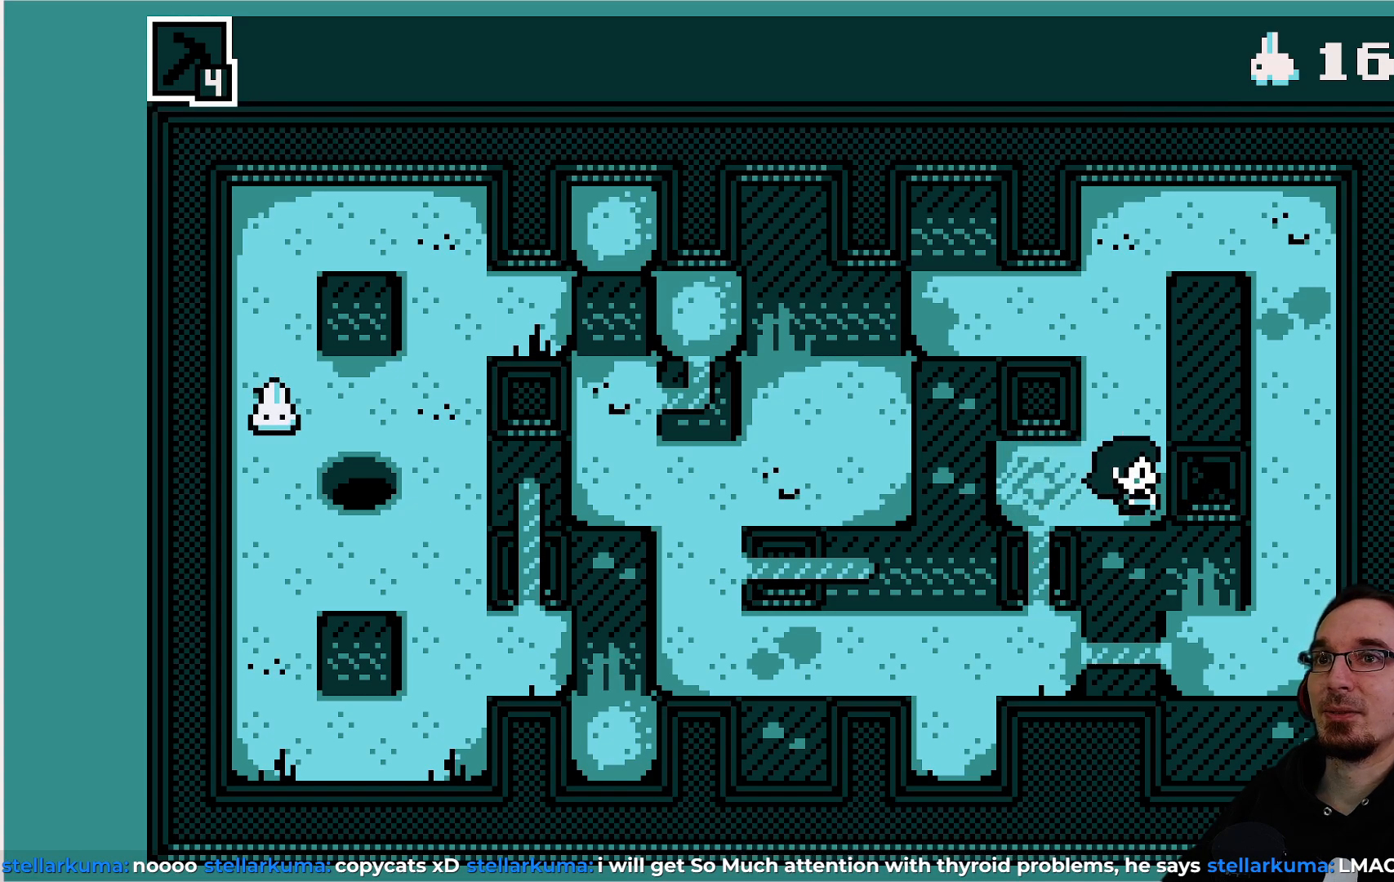
{"buttons": ["DPAD_UP"], "left_stick": "center", "events": [[233, "DPAD_UP", "down"]]}
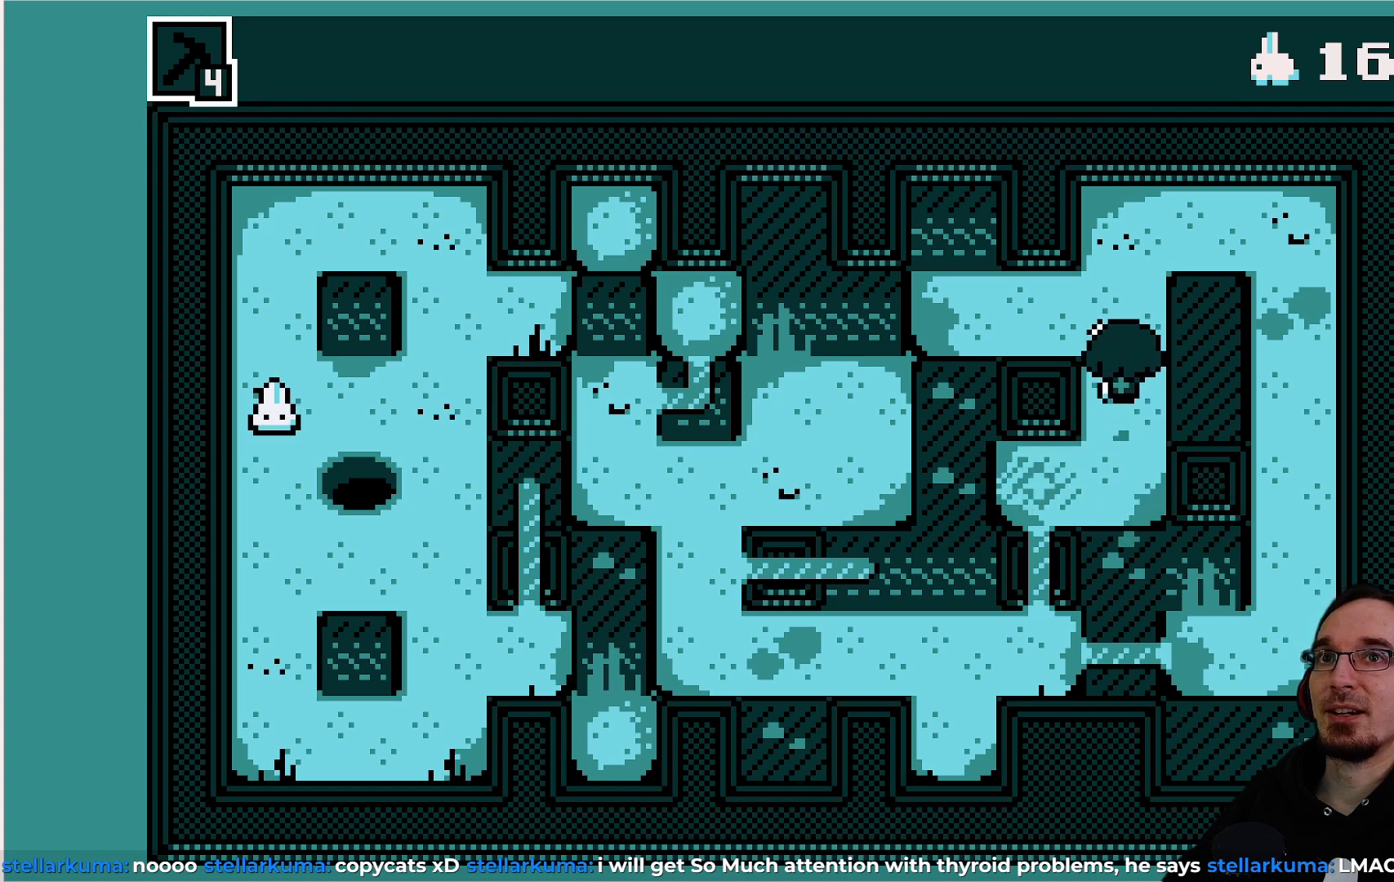
{"buttons": [], "left_stick": "center", "events": [[183, "DPAD_RIGHT", "down"], [183, "DPAD_UP", "up"], [483, "DPAD_RIGHT", "up"]]}
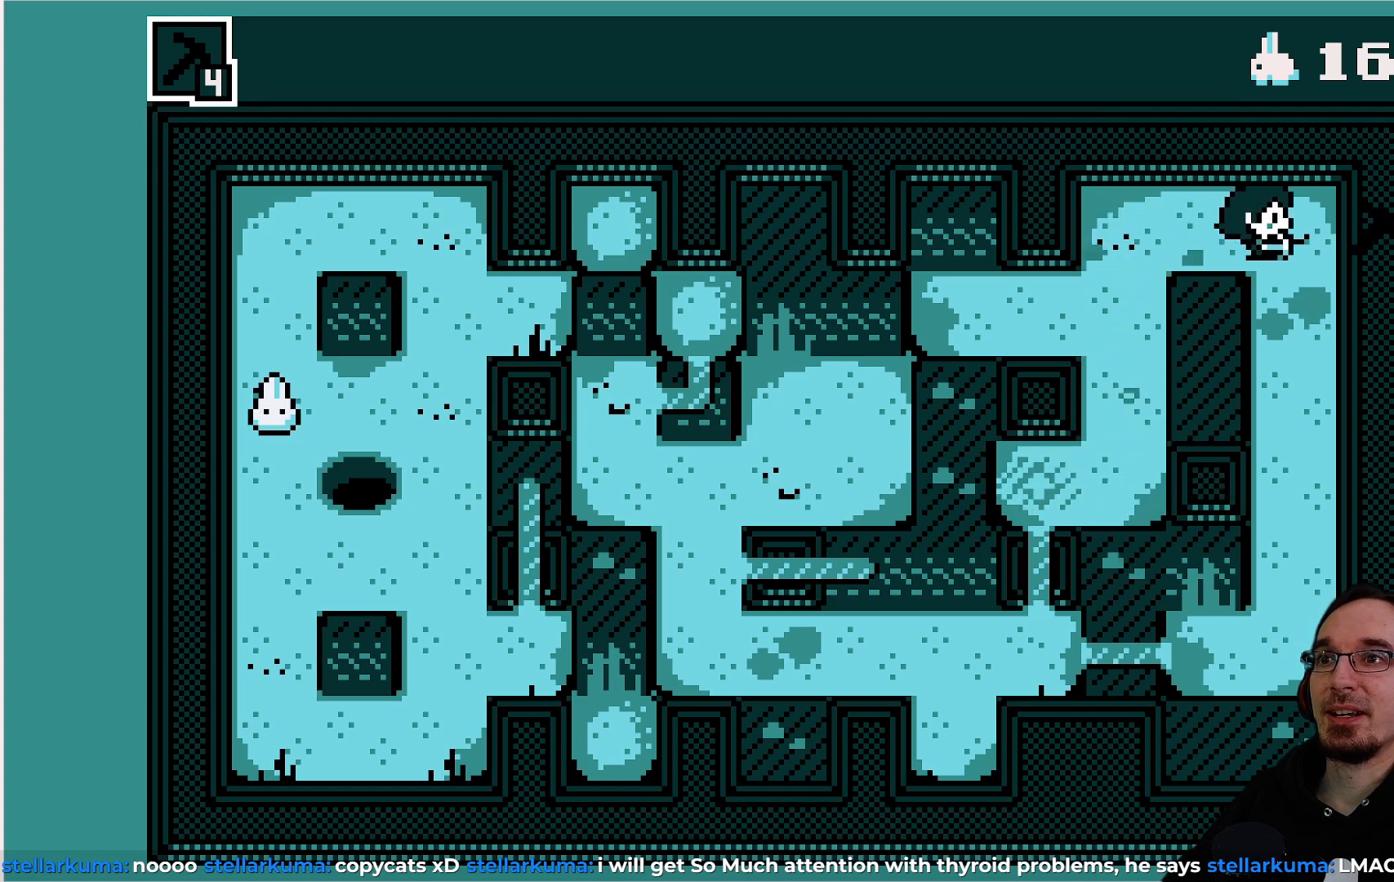
{"buttons": ["DPAD_DOWN"], "left_stick": "center", "events": [[183, "DPAD_DOWN", "down"]]}
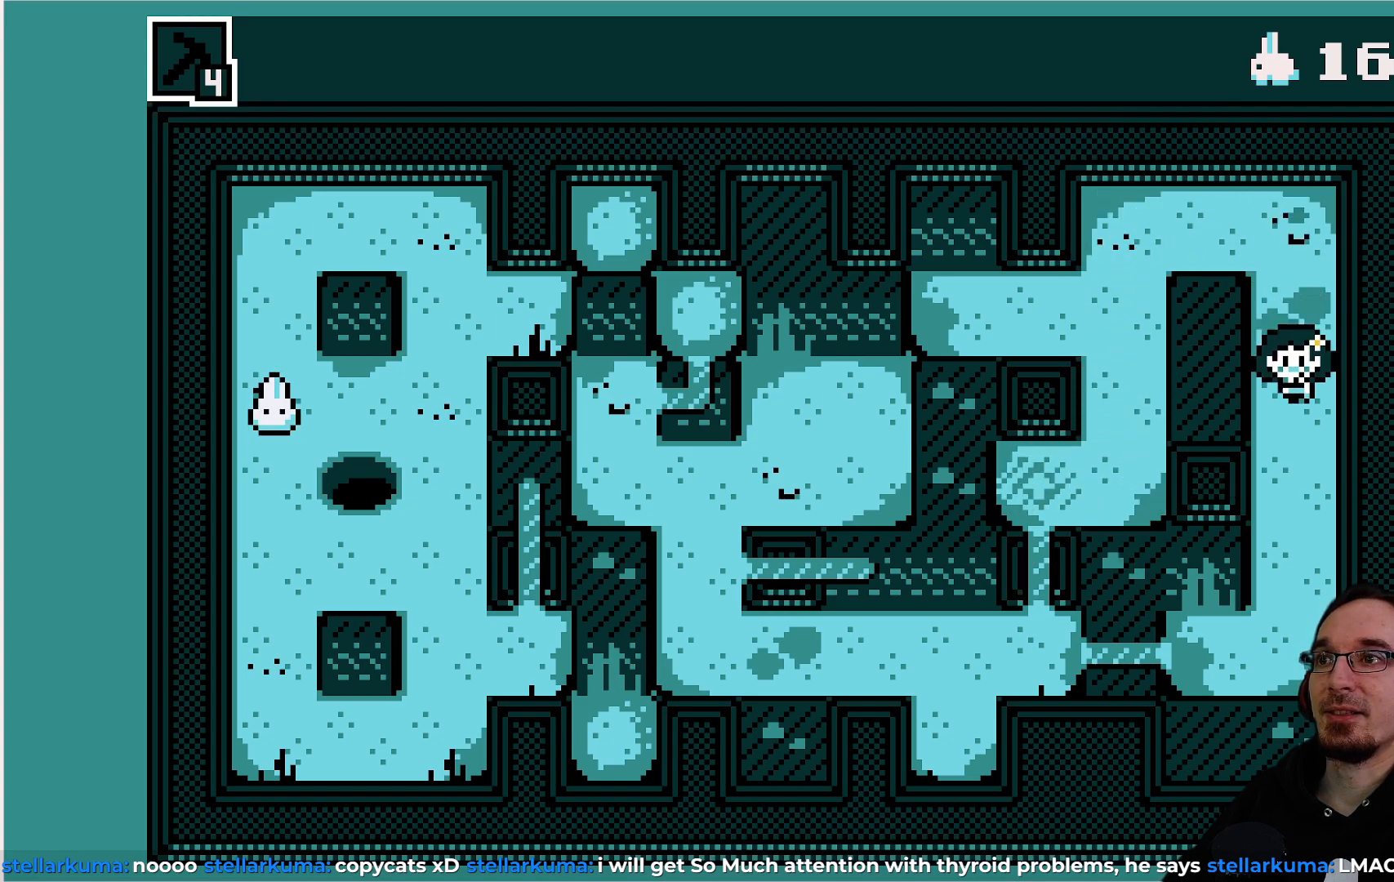
{"buttons": ["DPAD_DOWN"], "left_stick": "center", "events": []}
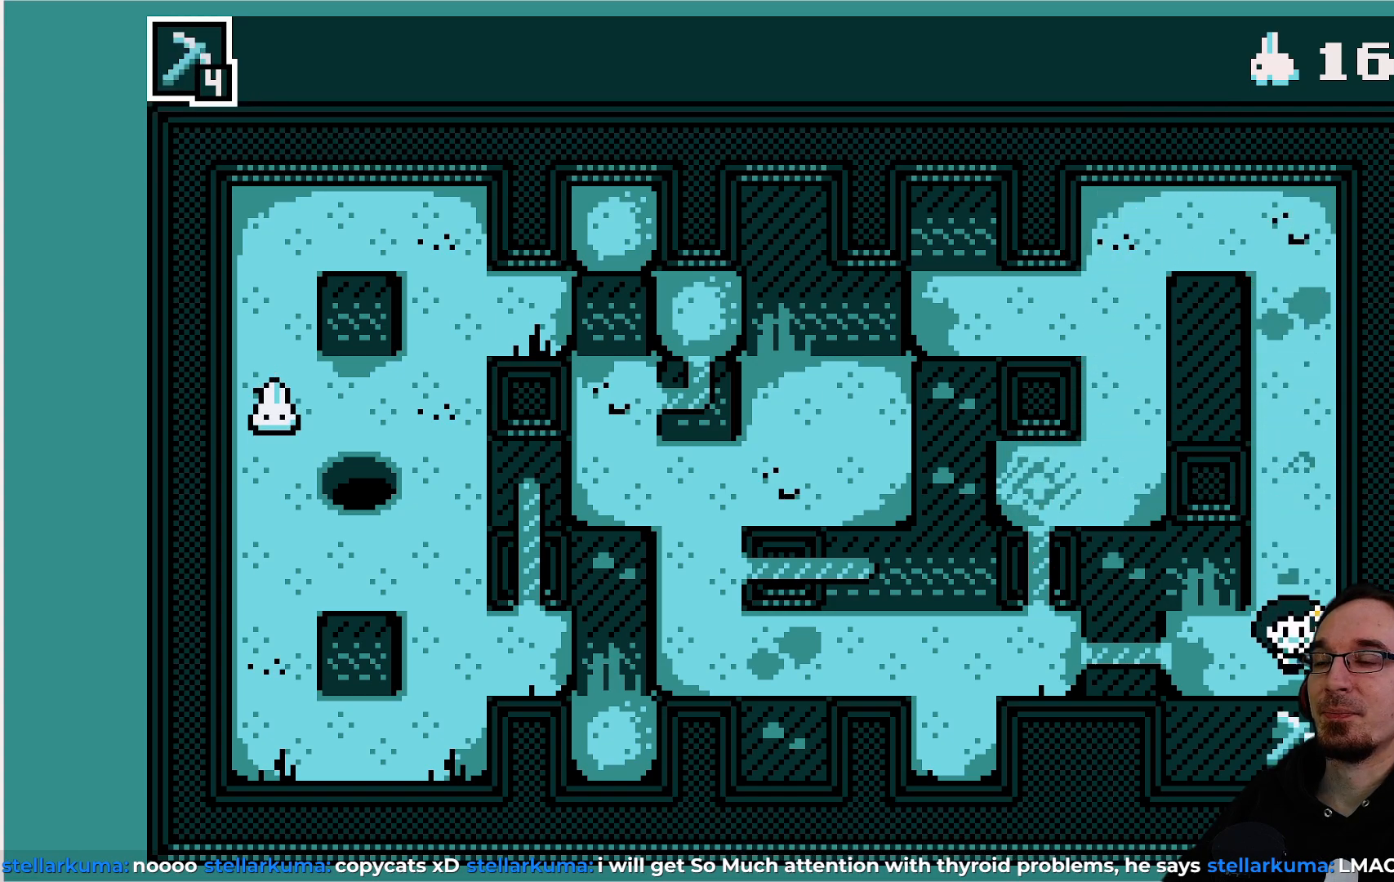
{"buttons": ["DPAD_LEFT"], "left_stick": "center", "events": [[17, "DPAD_DOWN", "up"], [300, "DPAD_LEFT", "down"]]}
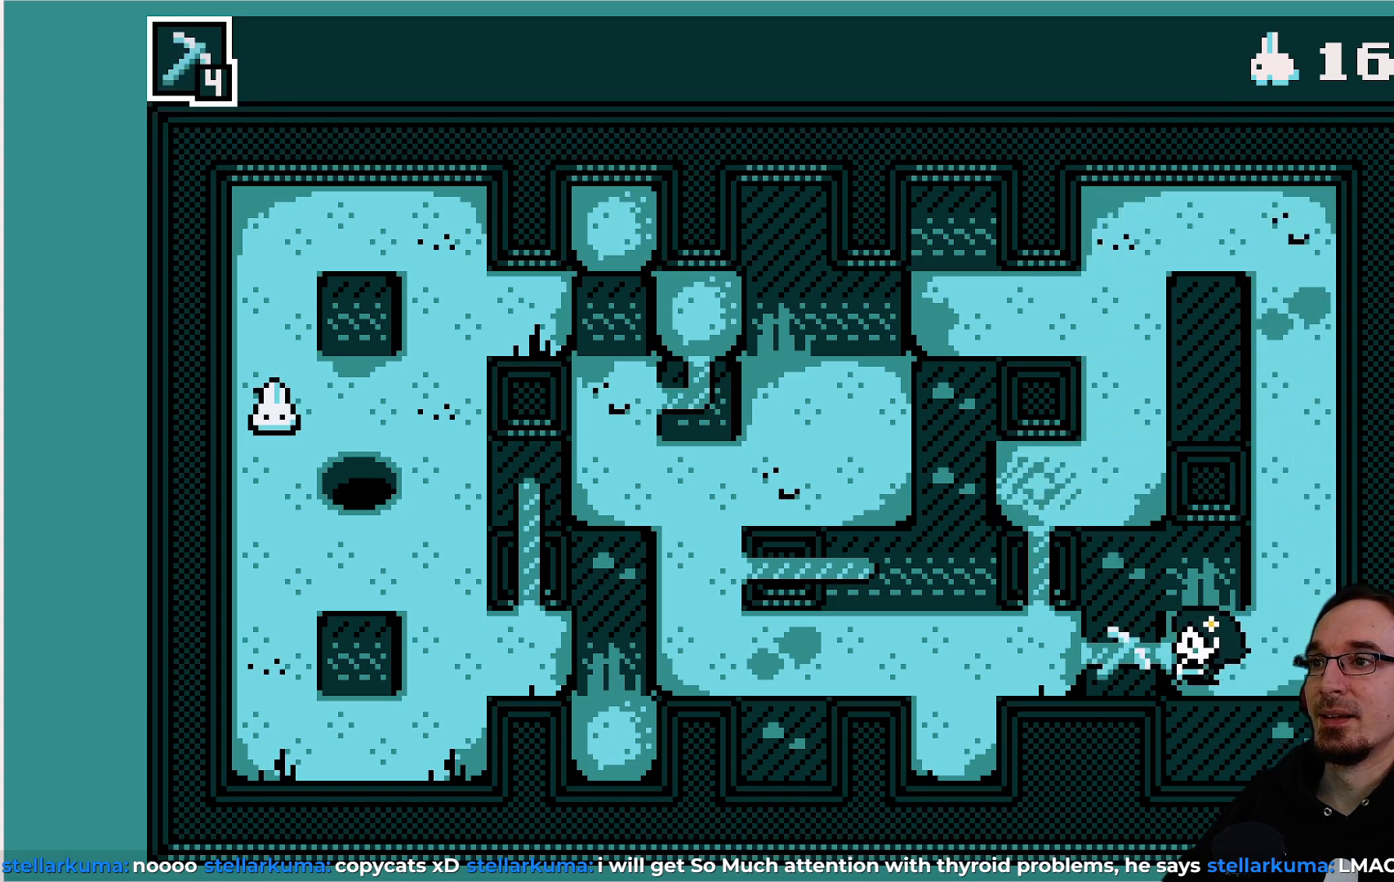
{"buttons": [], "left_stick": "center", "events": [[450, "DPAD_LEFT", "up"]]}
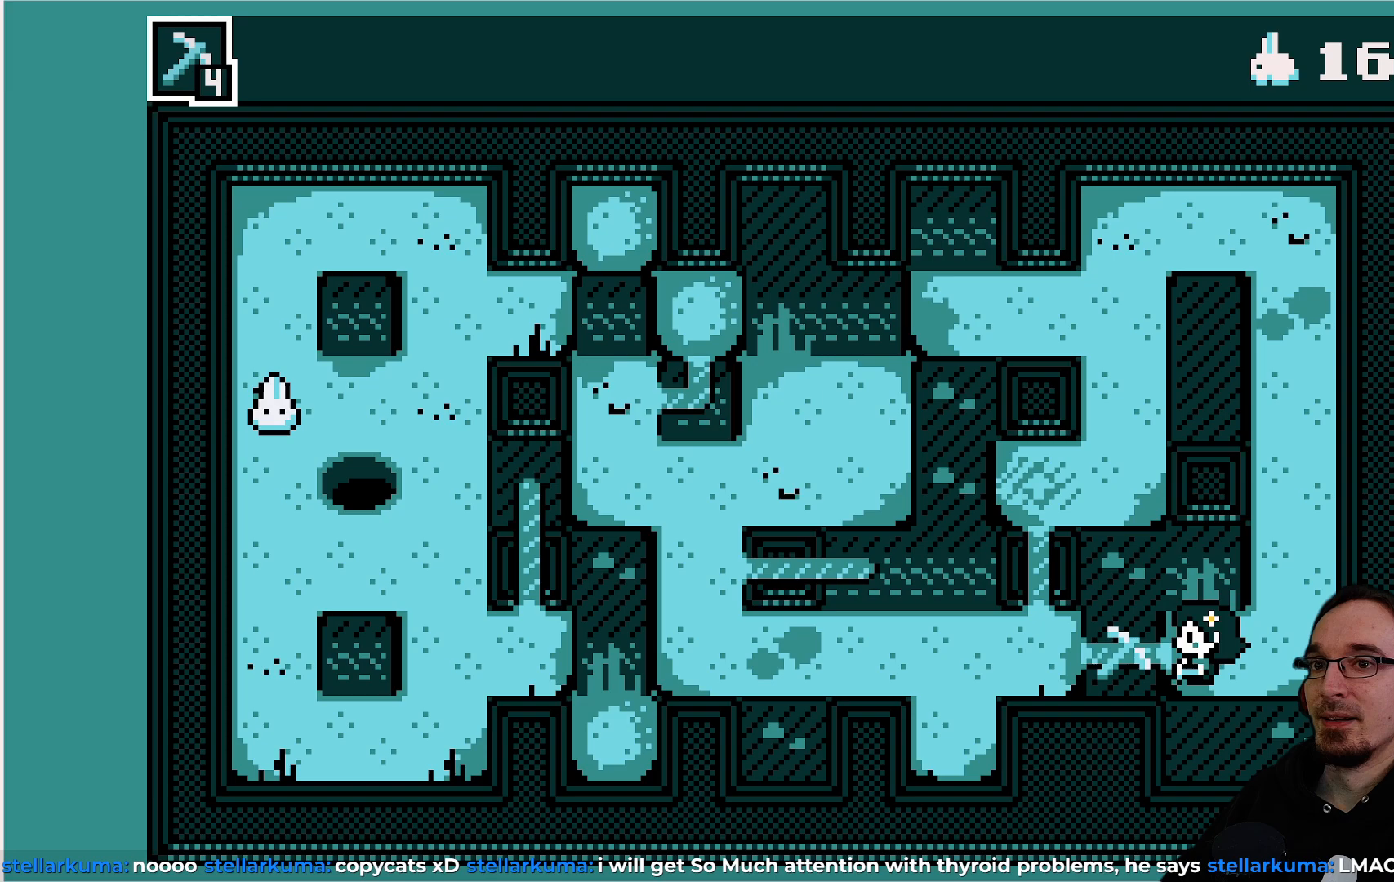
{"buttons": [], "left_stick": "center", "events": []}
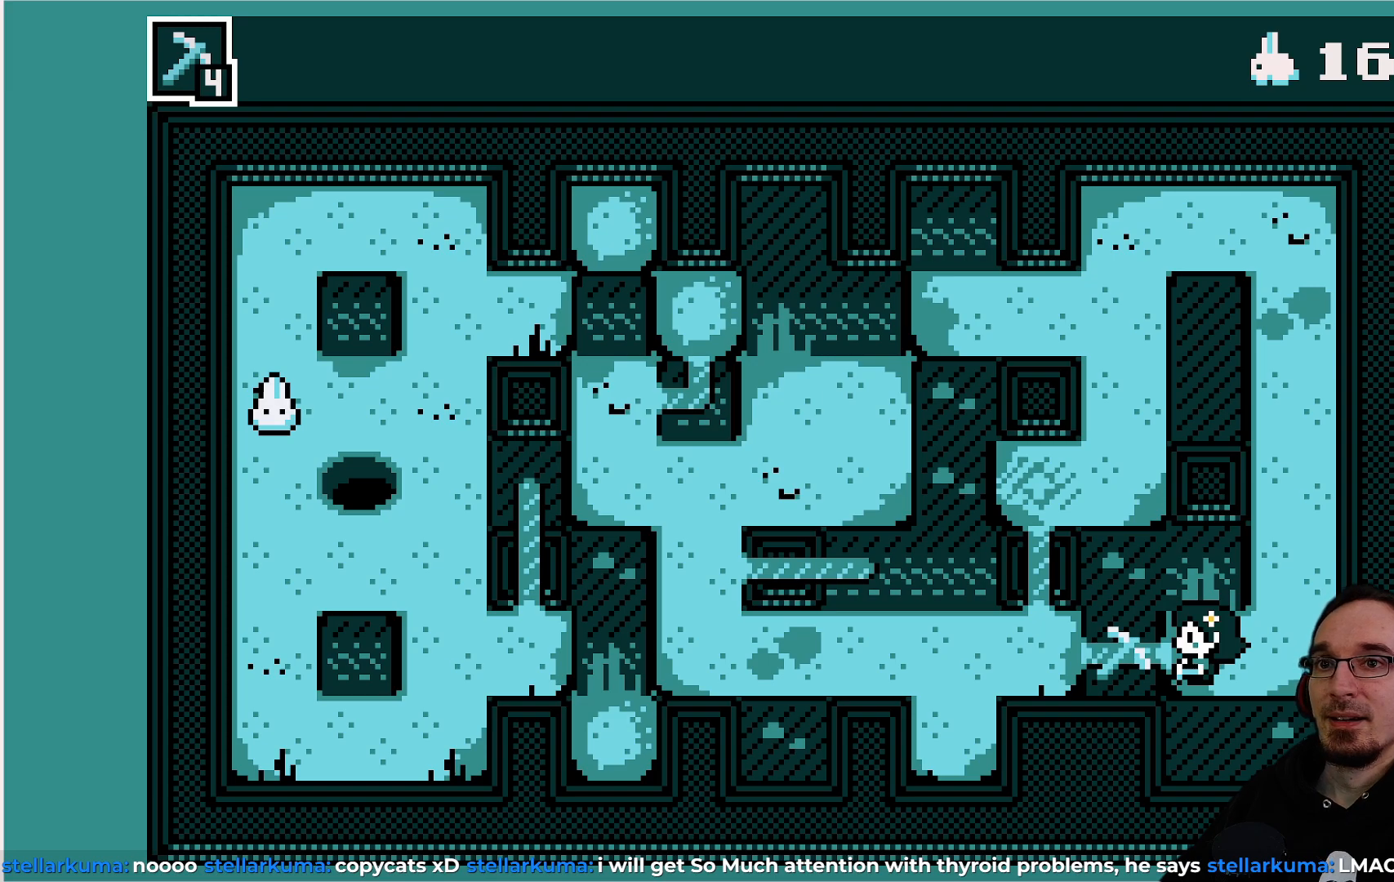
{"buttons": [], "left_stick": "center", "events": [[100, "DPAD_RIGHT", "down"], [367, "DPAD_RIGHT", "up"]]}
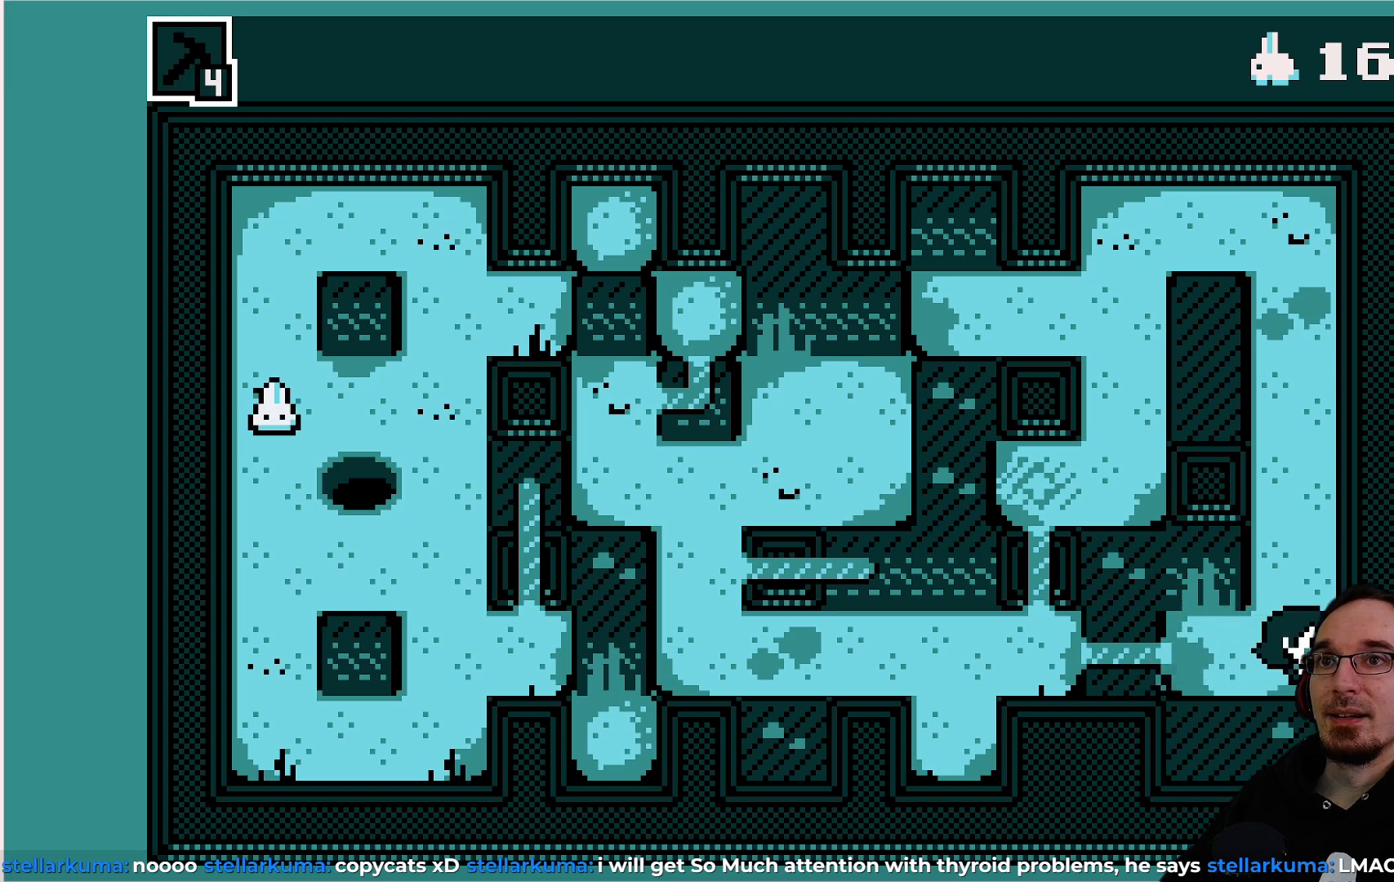
{"buttons": ["DPAD_UP"], "left_stick": "center", "events": [[133, "DPAD_UP", "down"]]}
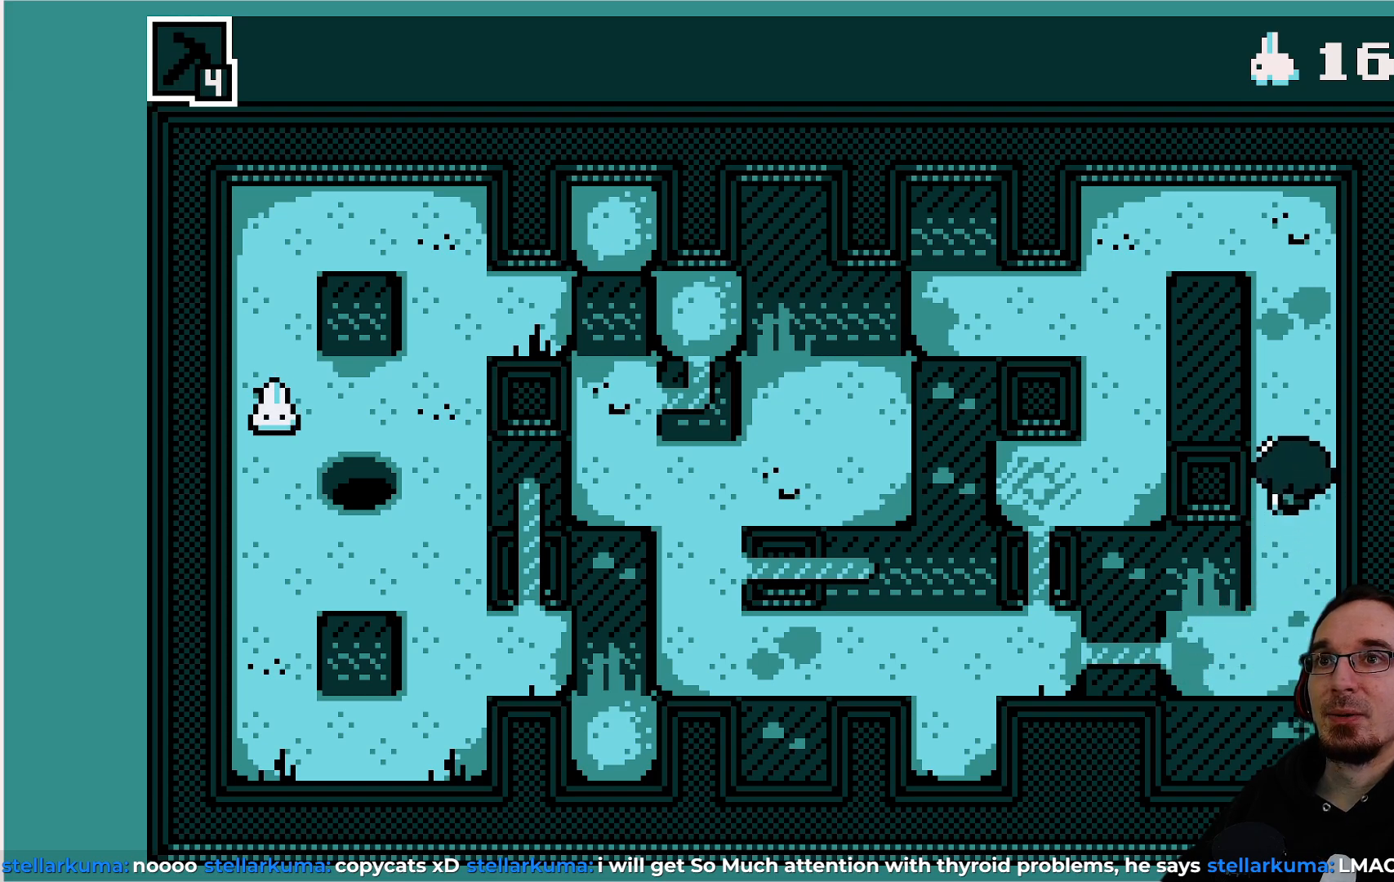
{"buttons": ["DPAD_UP"], "left_stick": "center", "events": []}
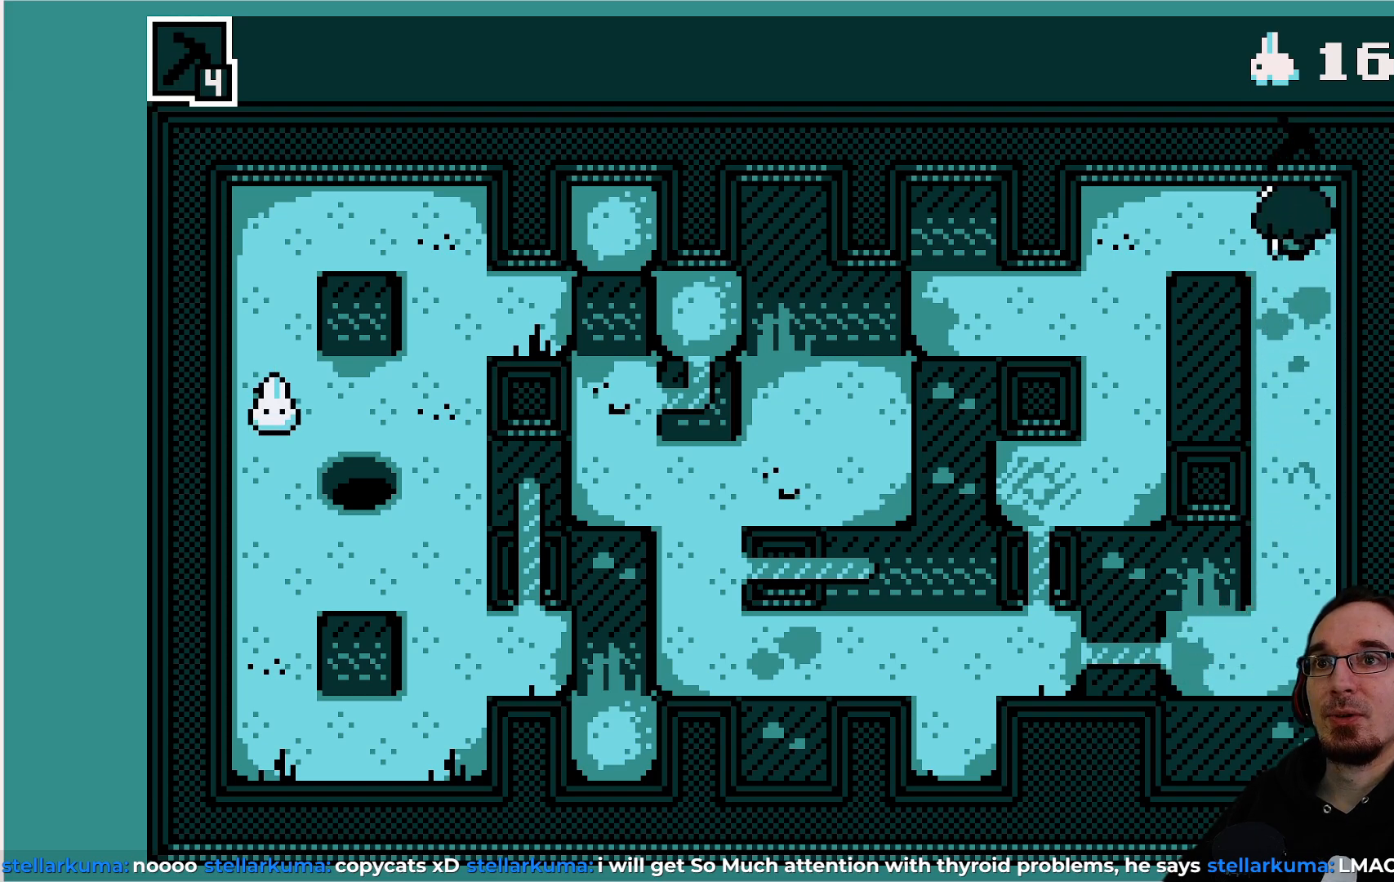
{"buttons": [], "left_stick": "center", "events": [[50, "DPAD_UP", "up"], [283, "DPAD_LEFT", "down"], [500, "DPAD_LEFT", "up"]]}